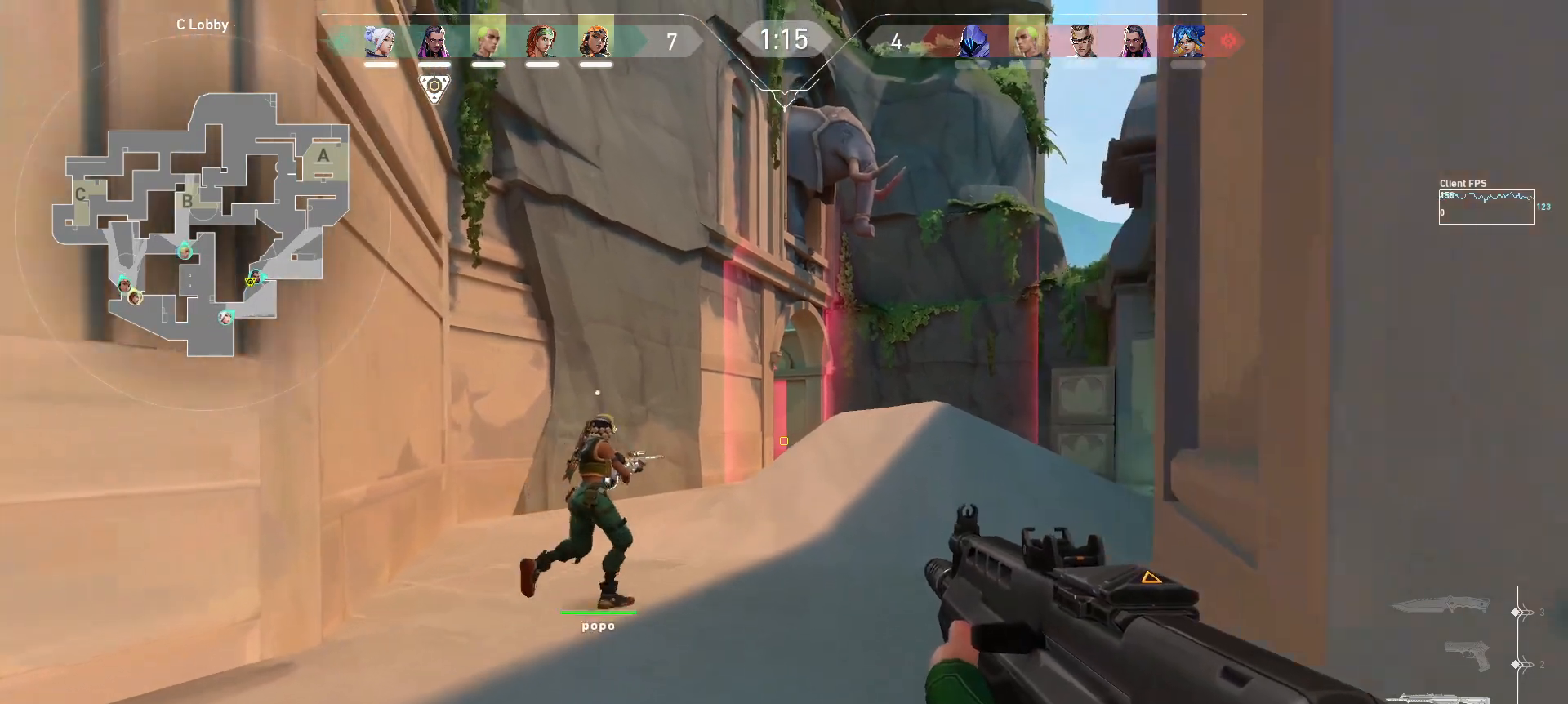
Gameplay with keyboard and mouse; each line is a JSON object with the keys and mouse buttons held at the frame after it. "events" lists presses ("down") and releases ("up") of "a", "ctrl", "d", "e", "q", "s", "shift", "space", "w", "mouse_left", "mouse_wheel", "mouse_right", "mouse_mb4" and "mouse_mb5" between this image and that frame as [ms after this image, input, new state], when the widget could be followed in between. "mouse_left", "mouse_wheel", "mouse_right", "mouse_mb4", "mouse_mb5" = the "left", "wheel", "right", "mb4", "mb5" buttons of the "mouse" list. No other keys are recorded. "wheel" means that the mouse wheel is clicked or scrolled. Mouse movement is not recorded.
{"keys": ["shift"], "mouse": [], "events": [[150, "d", "down"], [333, "shift", "down"], [483, "d", "up"], [500, "w", "up"]]}
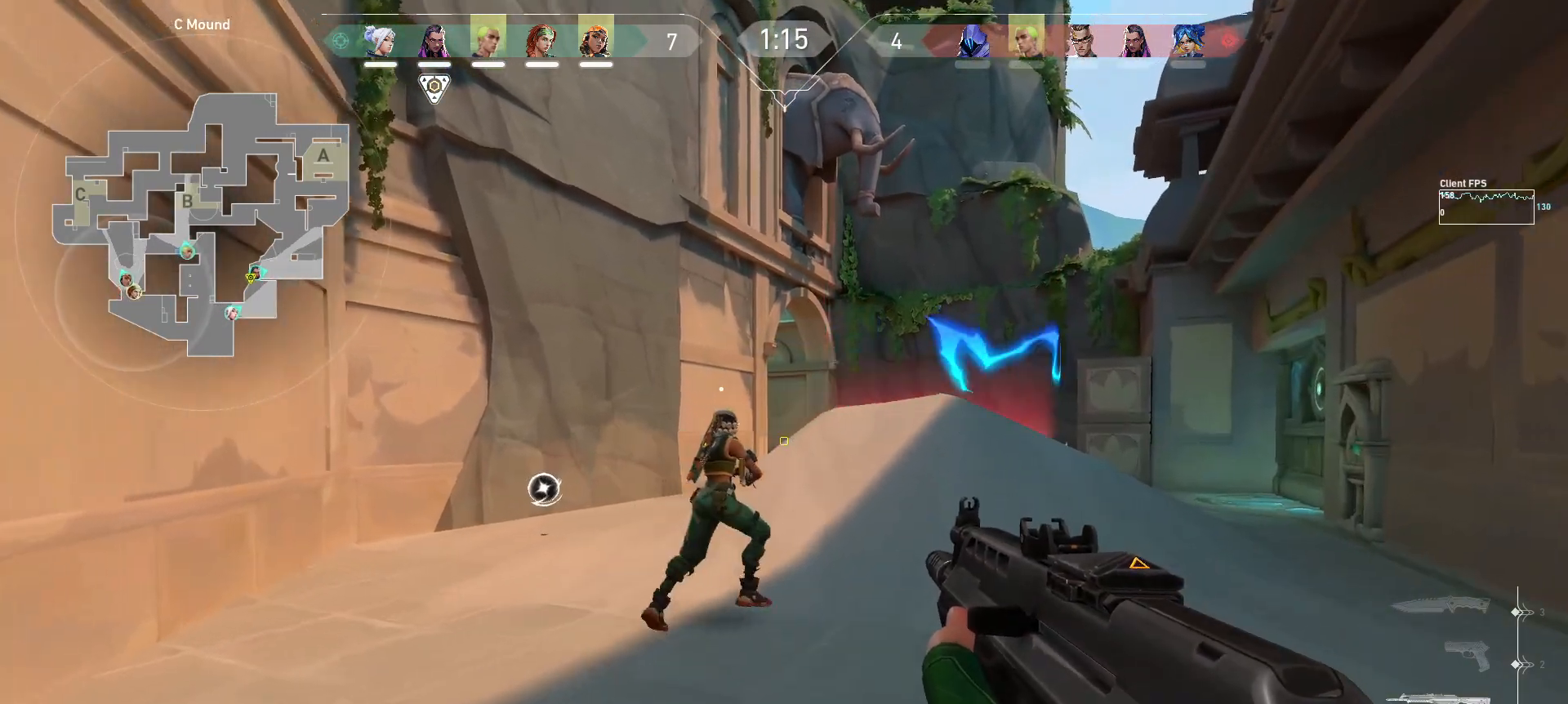
{"keys": [], "mouse": [], "events": [[17, "shift", "up"], [183, "a", "down"], [217, "w", "down"], [367, "a", "up"], [383, "w", "up"]]}
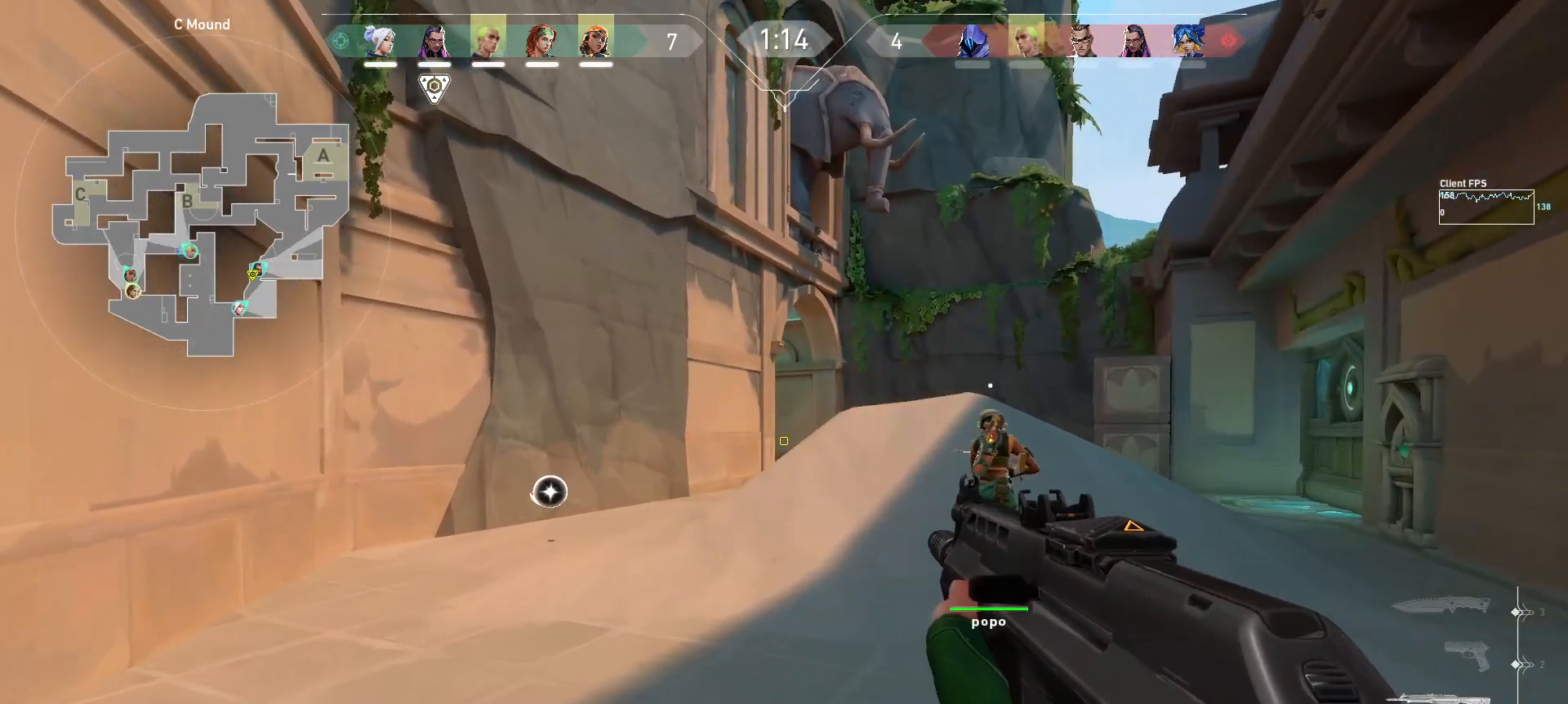
{"keys": ["shift", "w"], "mouse": [], "events": [[67, "w", "down"], [83, "a", "down"], [233, "a", "up"], [467, "shift", "down"]]}
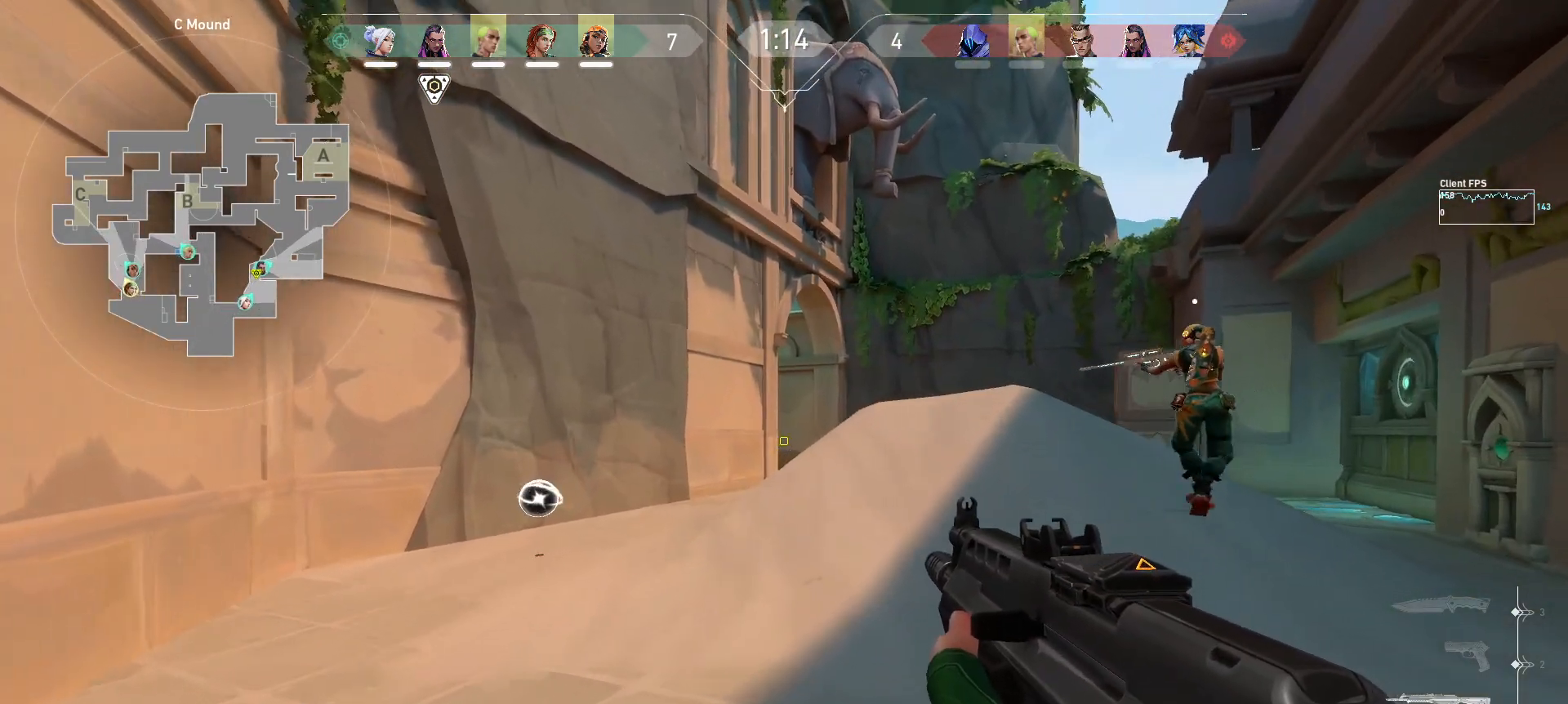
{"keys": ["shift", "w"], "mouse": [], "events": [[350, "a", "down"], [450, "a", "up"]]}
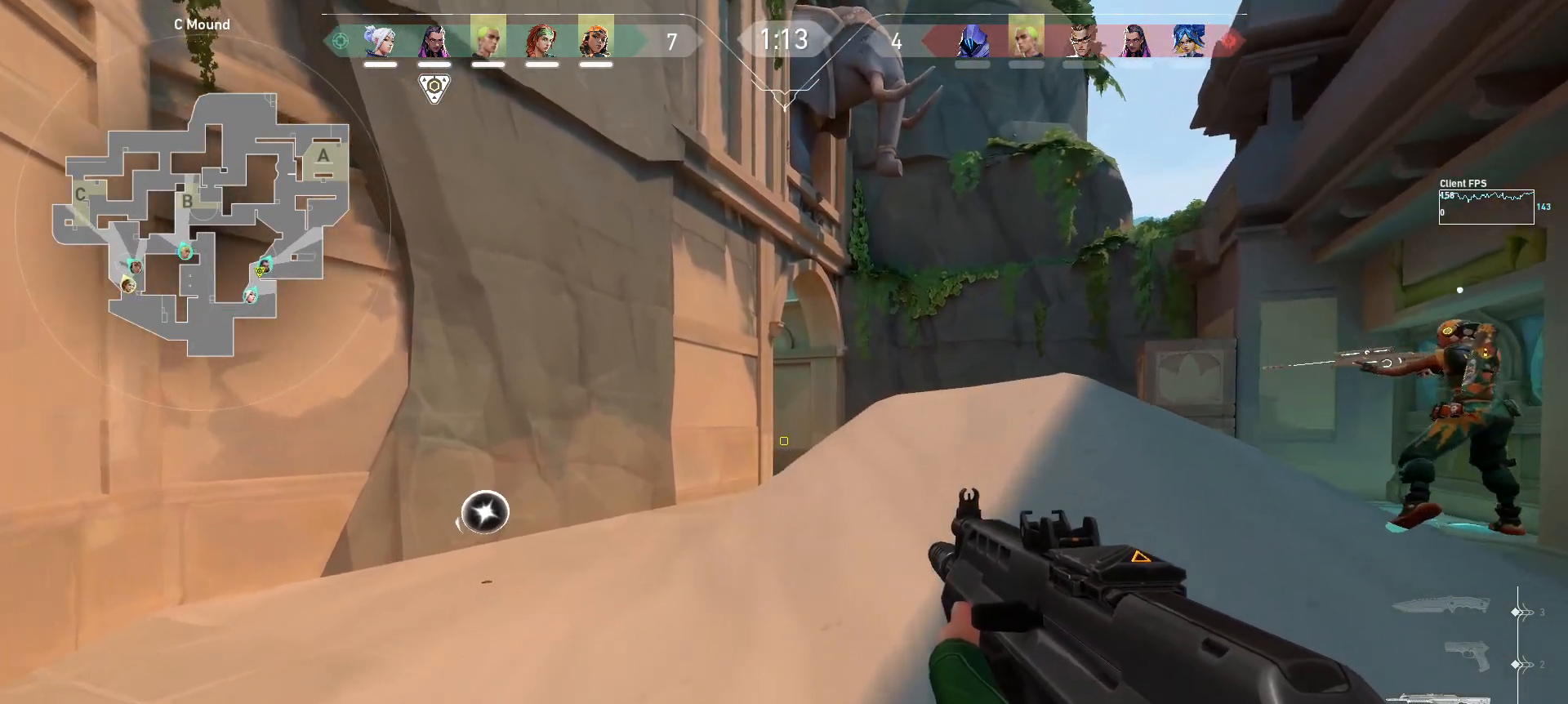
{"keys": ["shift", "w"], "mouse": [], "events": []}
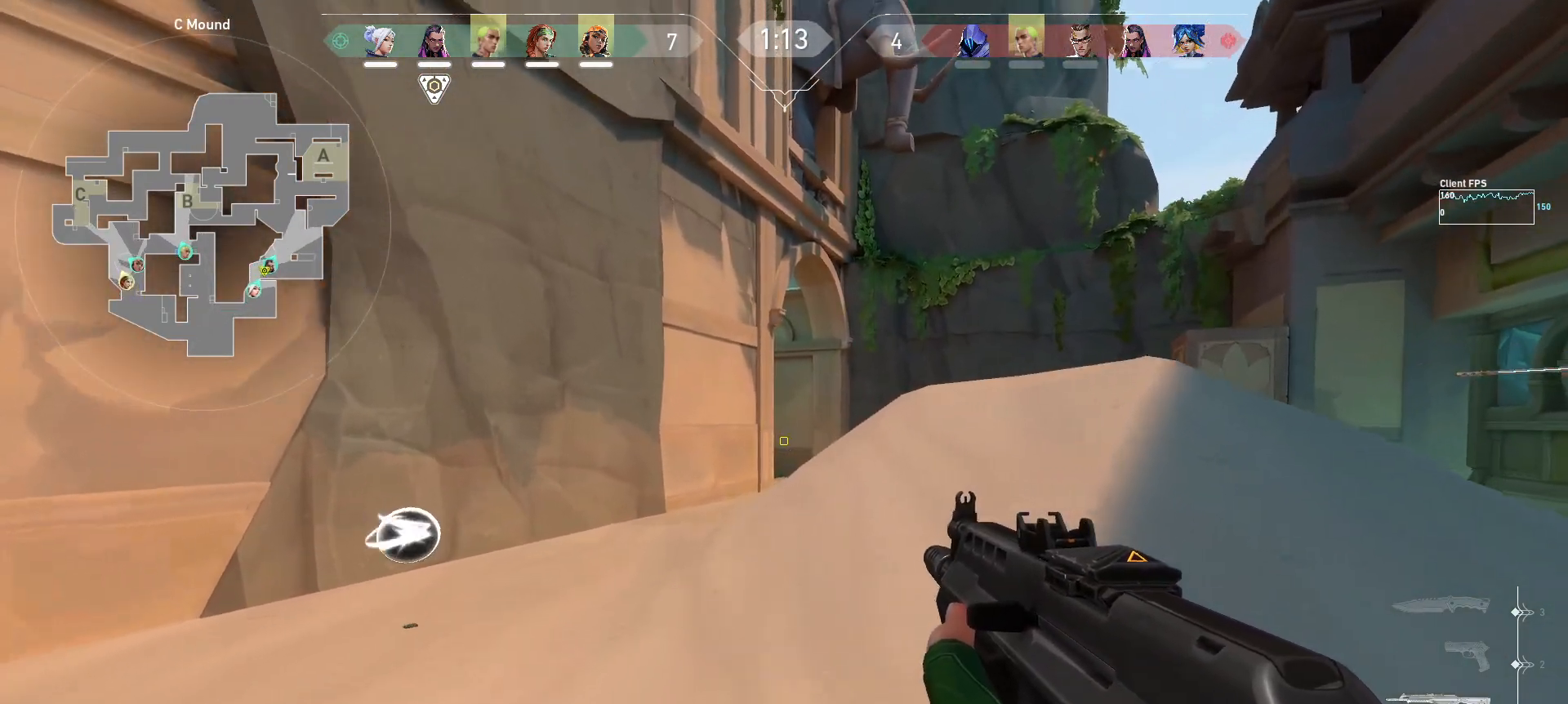
{"keys": ["d", "w"], "mouse": [], "events": [[33, "d", "down"], [250, "d", "up"], [267, "w", "up"], [283, "shift", "up"], [450, "d", "down"], [450, "w", "down"]]}
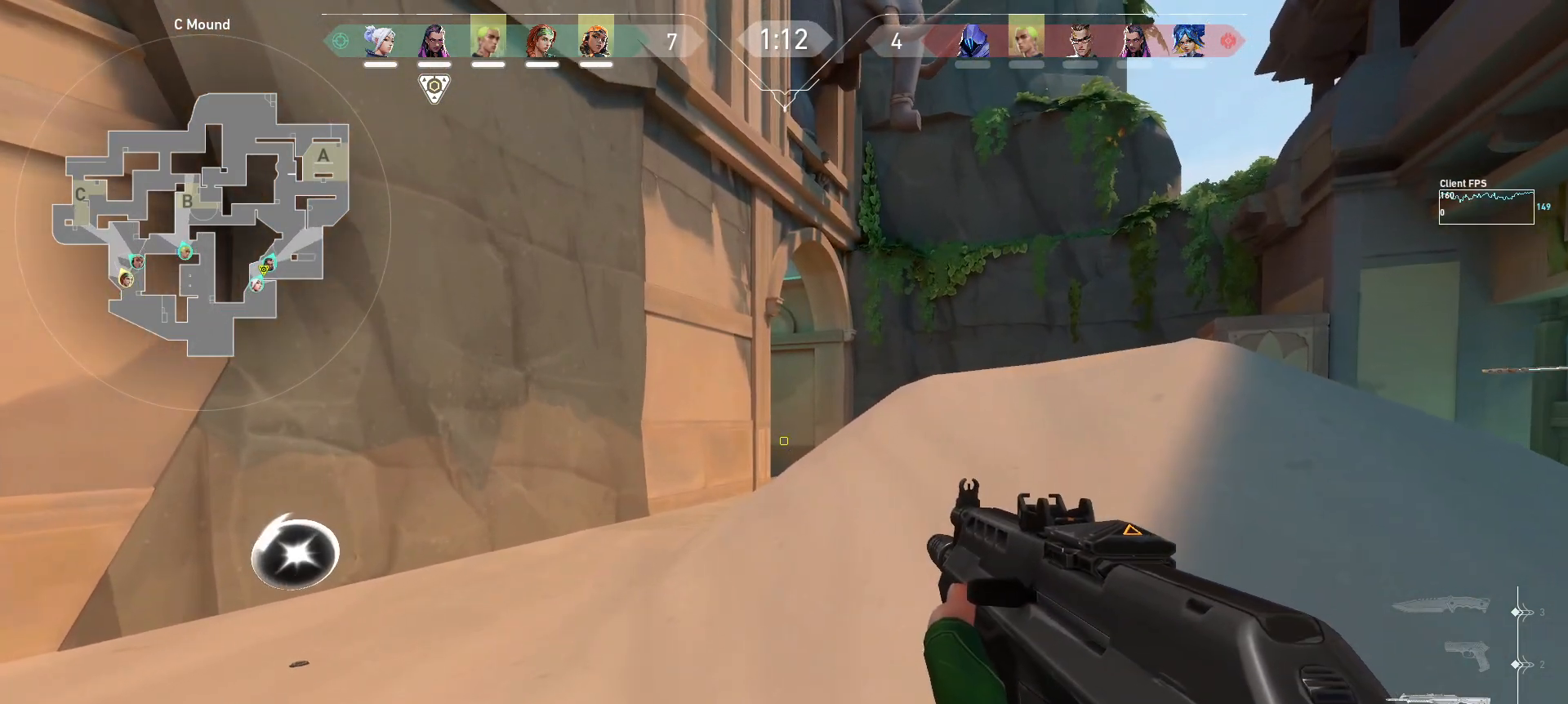
{"keys": ["shift", "w"], "mouse": [], "events": [[117, "shift", "down"], [250, "d", "up"]]}
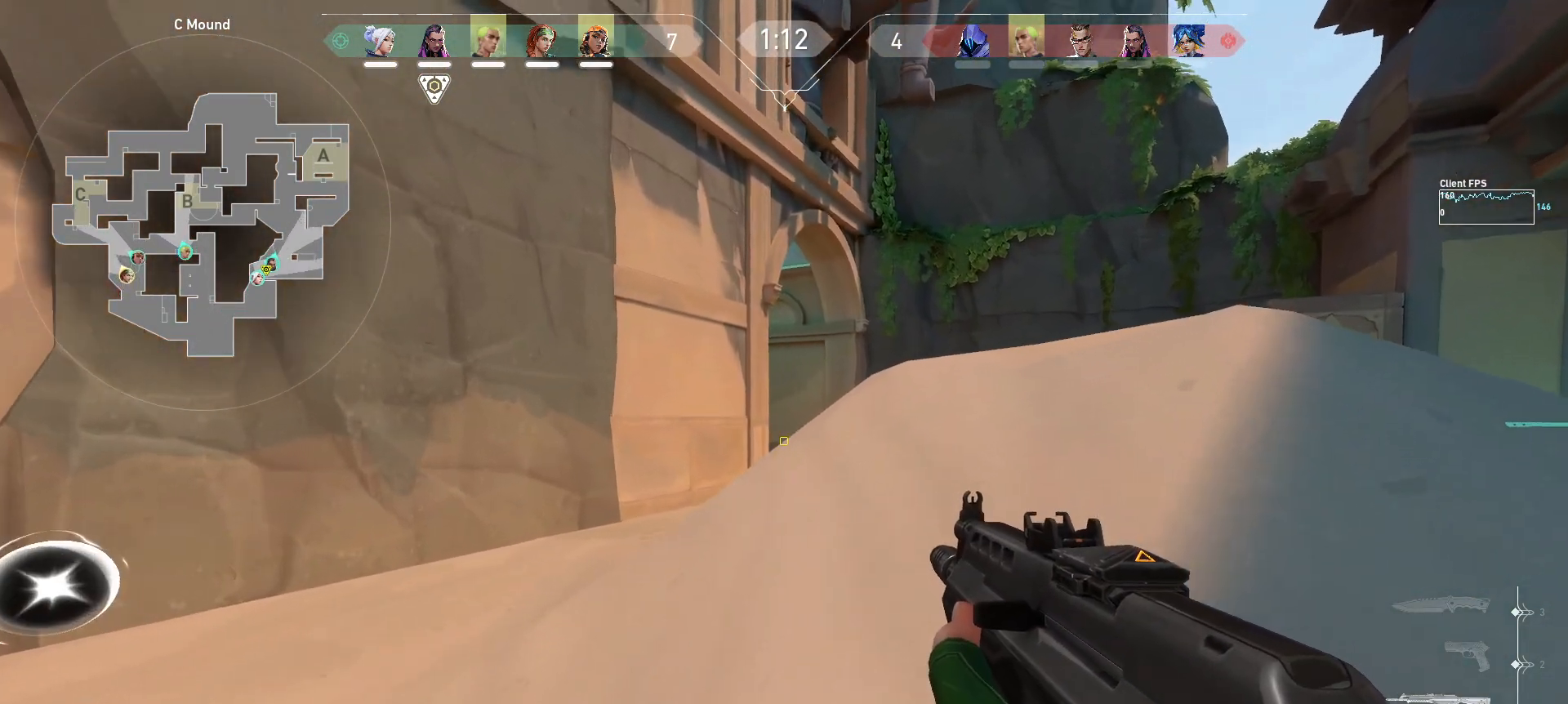
{"keys": [], "mouse": [], "events": [[217, "d", "down"], [350, "w", "up"], [383, "d", "up"], [400, "shift", "up"]]}
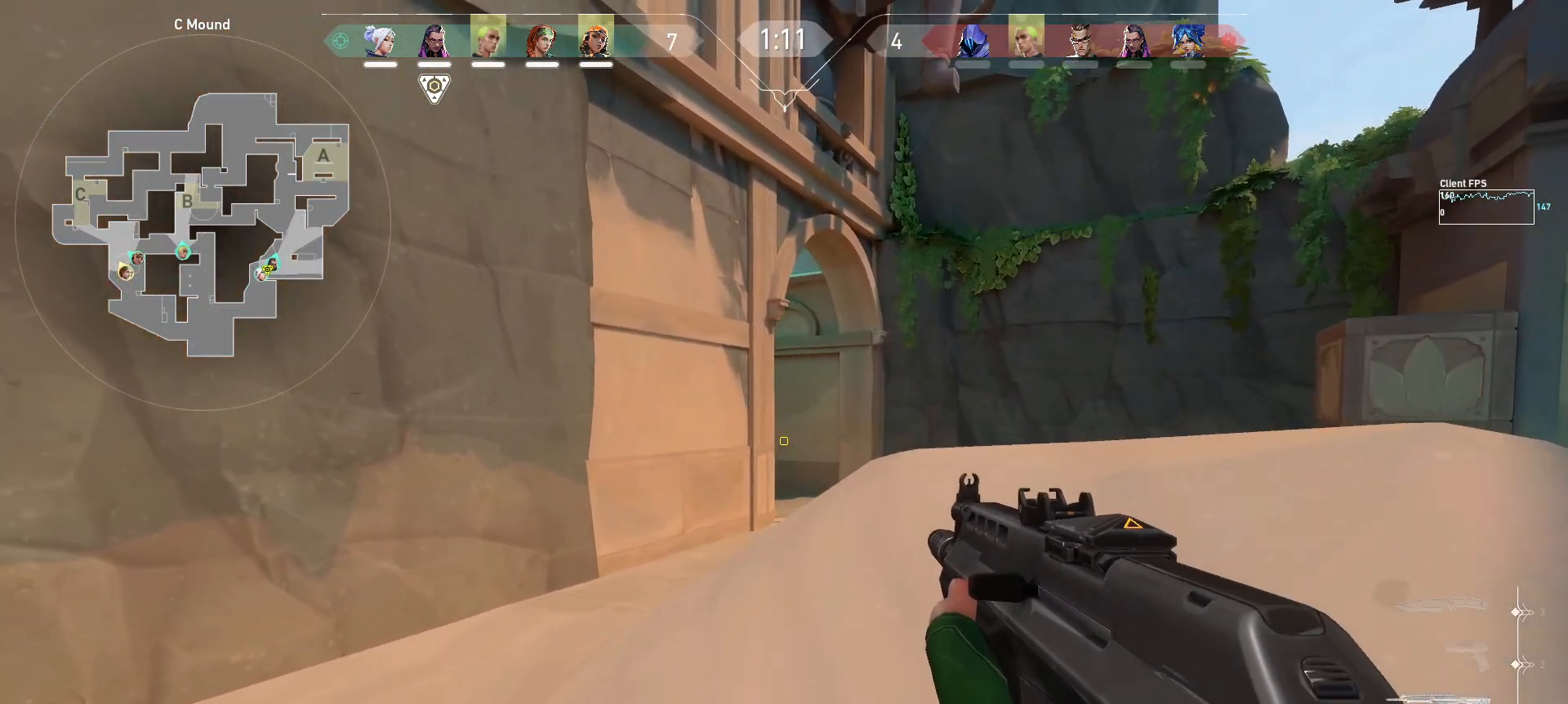
{"keys": ["d", "s", "shift"], "mouse": [], "events": [[33, "d", "down"], [283, "shift", "down"], [400, "s", "down"]]}
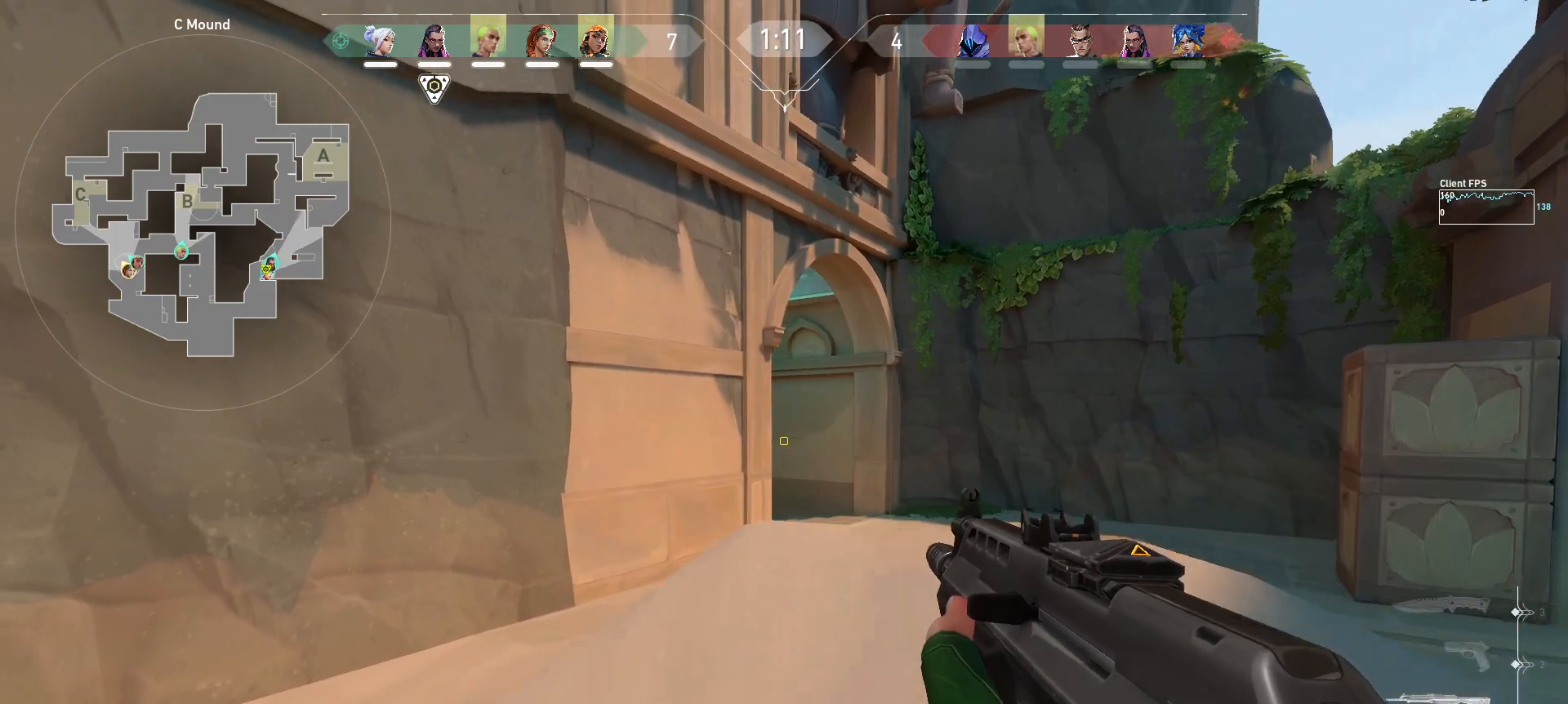
{"keys": [], "mouse": [], "events": [[400, "s", "up"], [433, "d", "up"], [450, "shift", "up"]]}
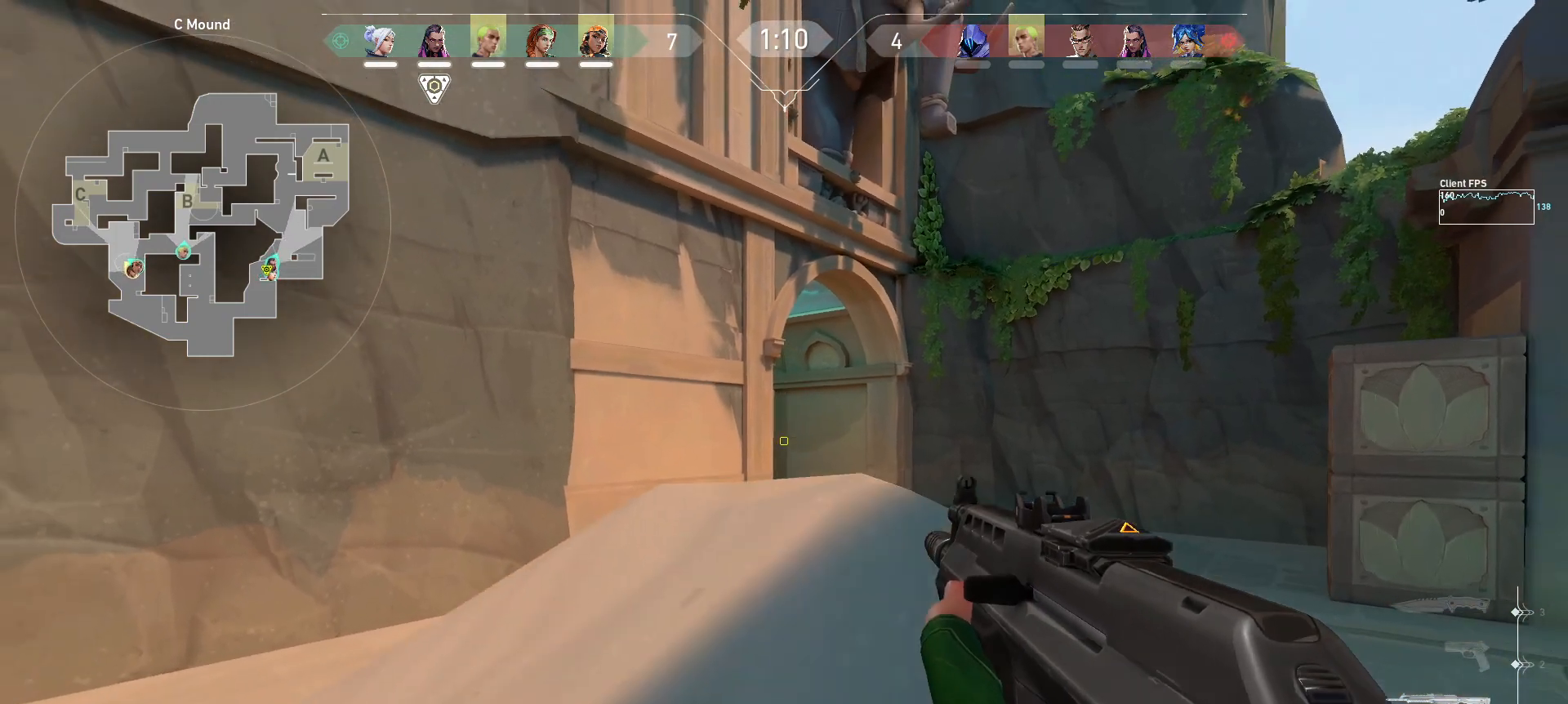
{"keys": ["d"], "mouse": [], "events": [[83, "mouse_right", "down"], [100, "d", "down"], [167, "mouse_right", "up"], [267, "d", "up"], [417, "d", "down"]]}
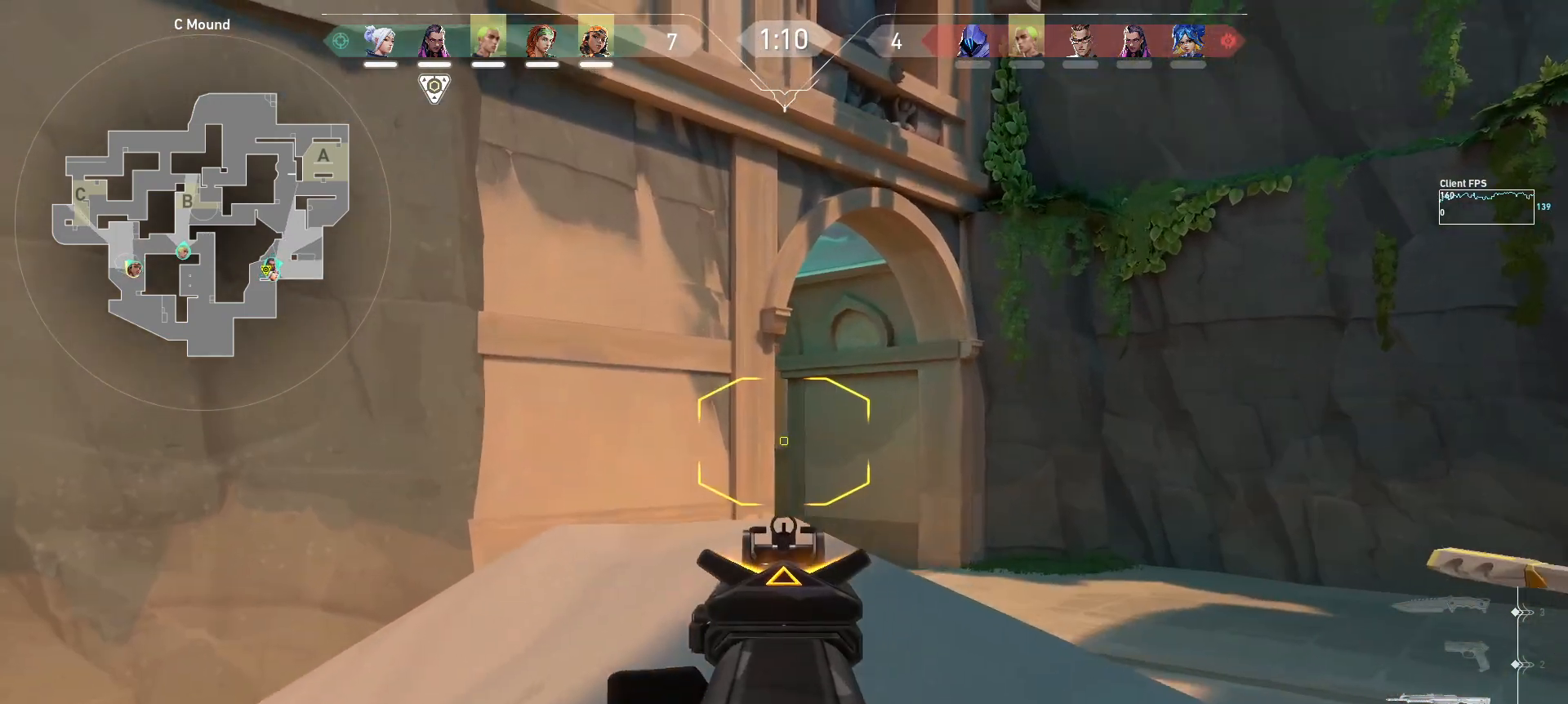
{"keys": ["a"], "mouse": ["right"], "events": [[17, "d", "up"], [433, "a", "down"], [450, "mouse_right", "down"]]}
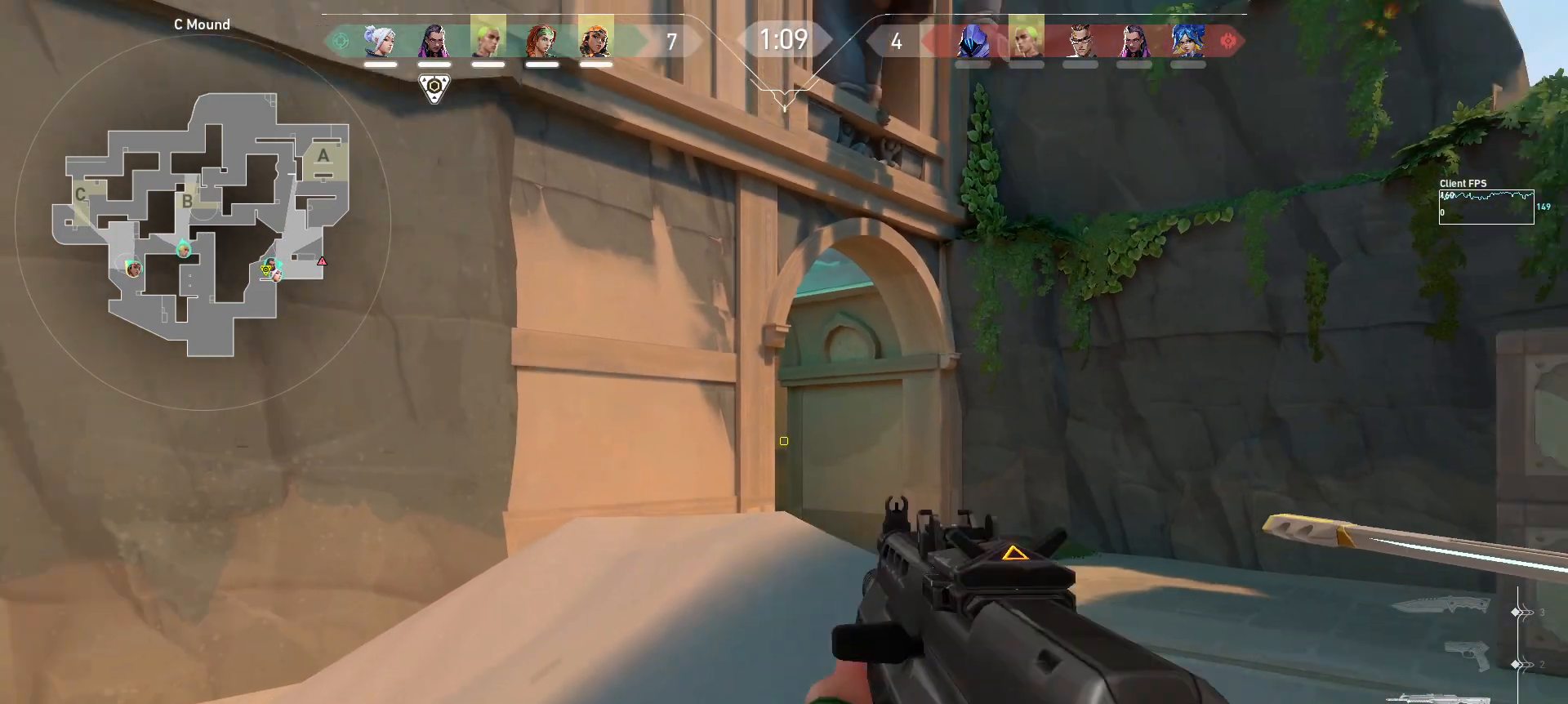
{"keys": ["a", "shift", "w"], "mouse": [], "events": [[33, "mouse_right", "up"], [267, "shift", "down"], [367, "w", "down"]]}
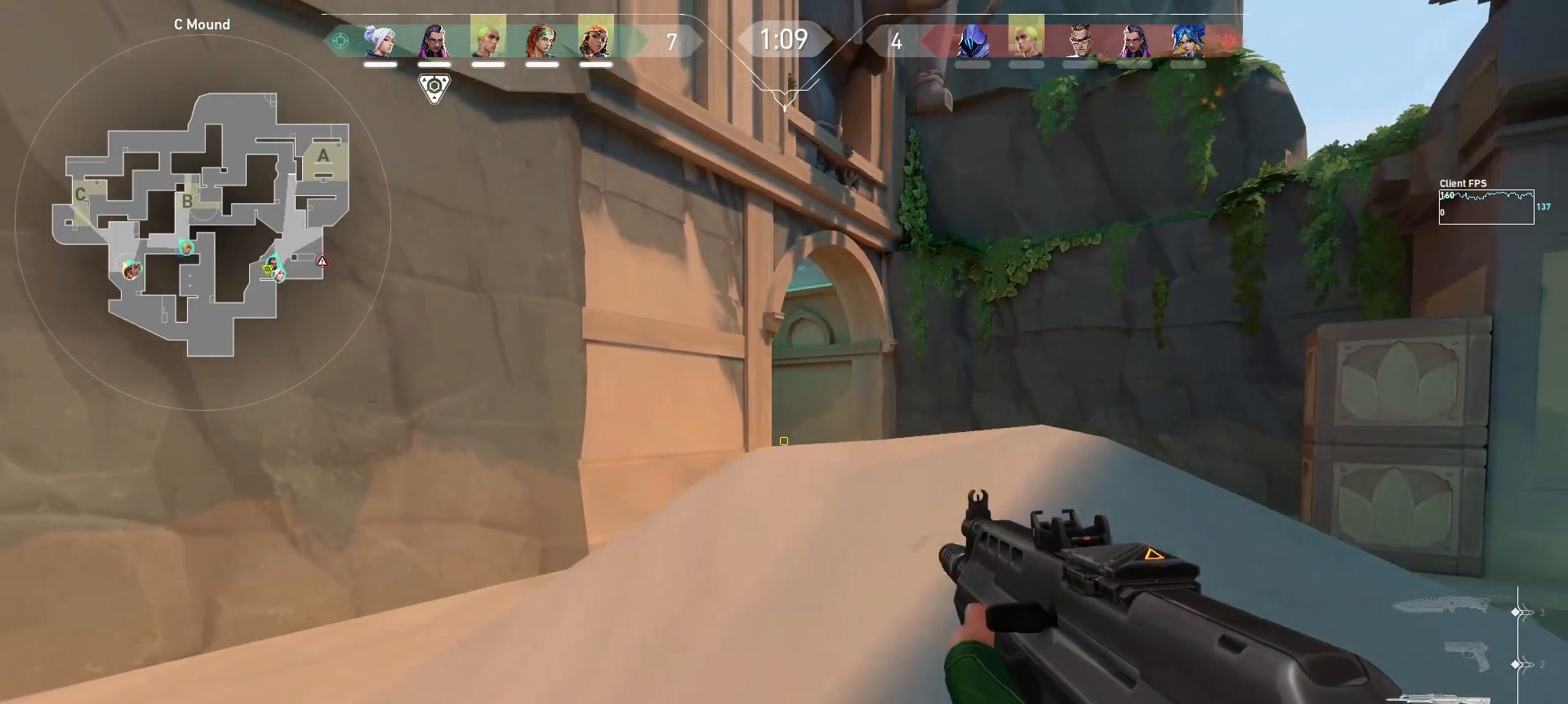
{"keys": ["a", "shift", "w"], "mouse": [], "events": []}
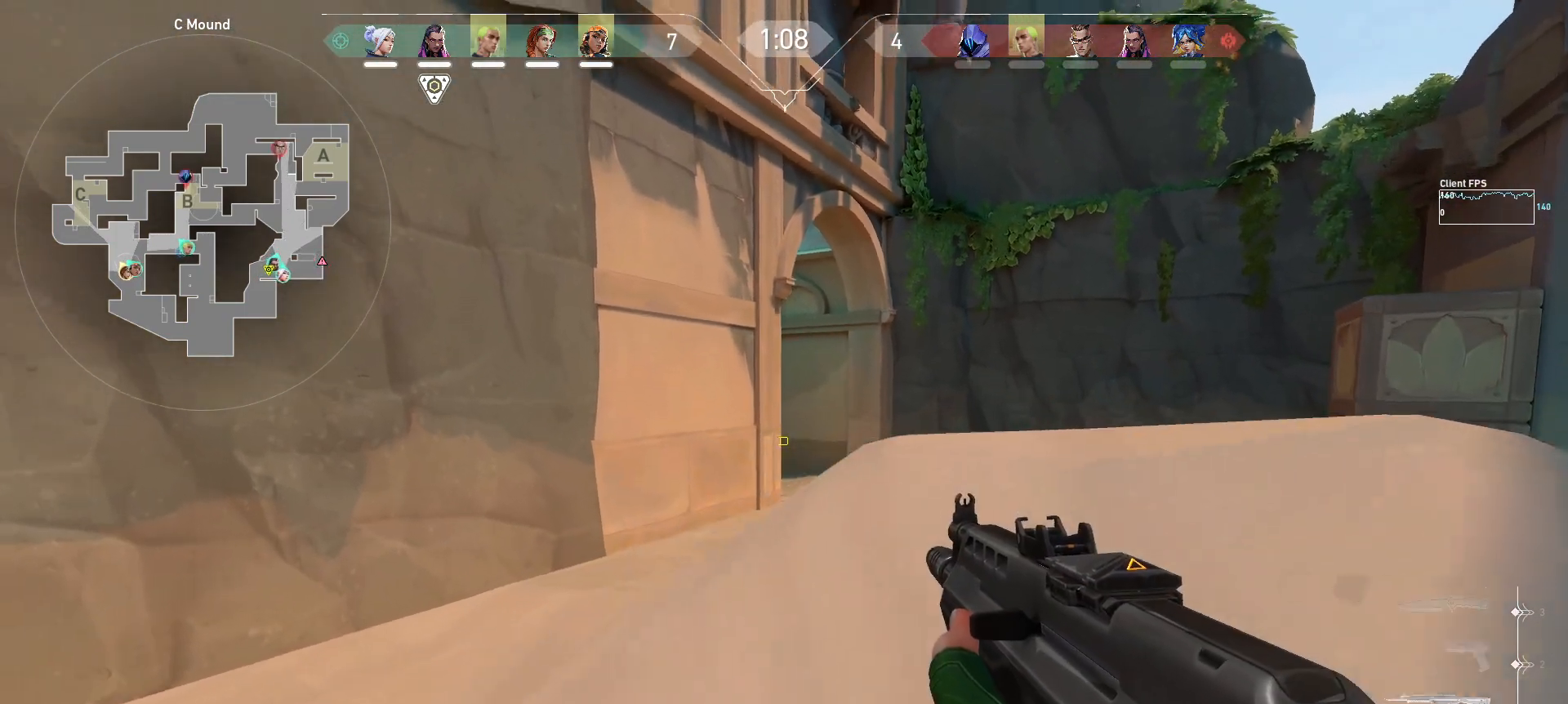
{"keys": ["shift", "w"], "mouse": [], "events": [[67, "a", "up"], [67, "w", "up"], [83, "shift", "up"], [217, "w", "down"], [483, "shift", "down"]]}
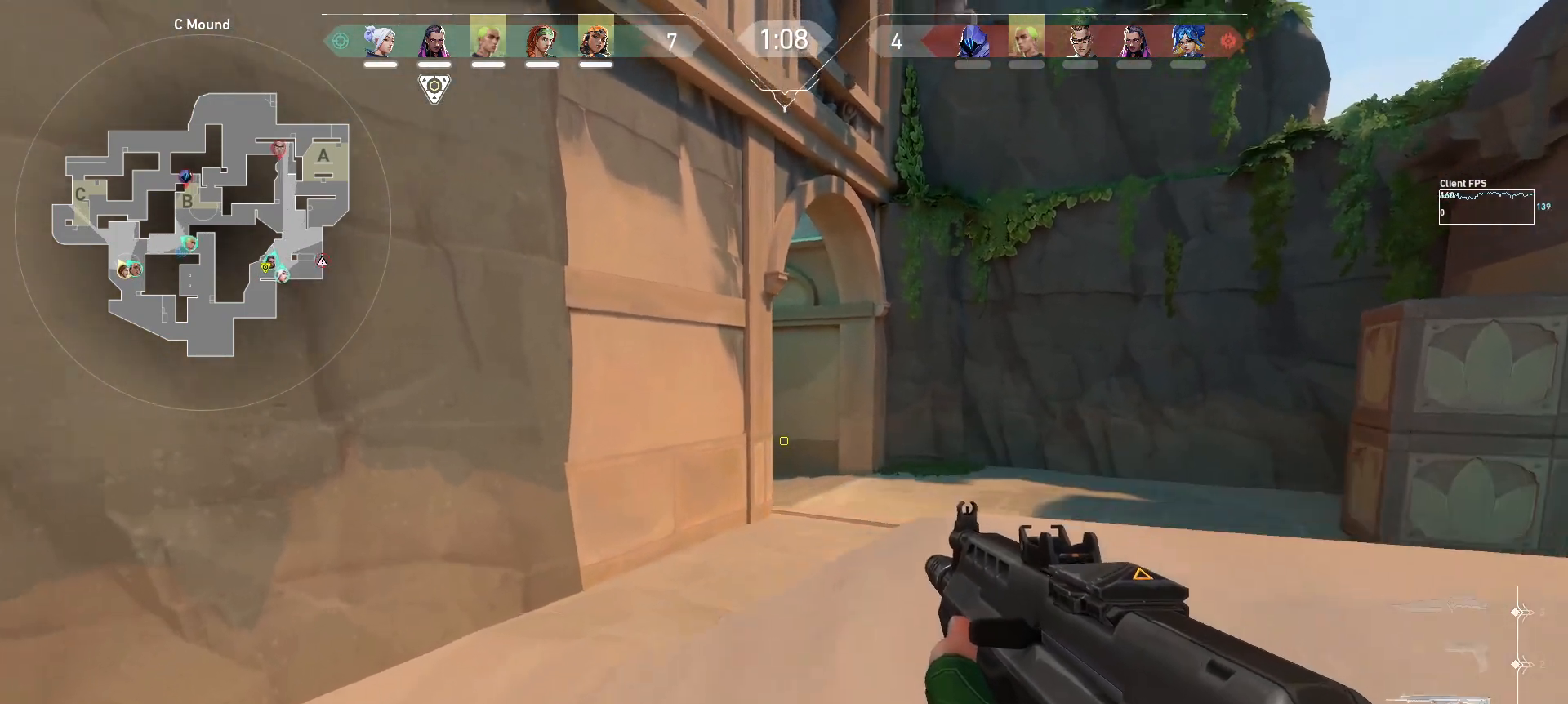
{"keys": ["a", "shift", "w"], "mouse": [], "events": [[467, "a", "down"]]}
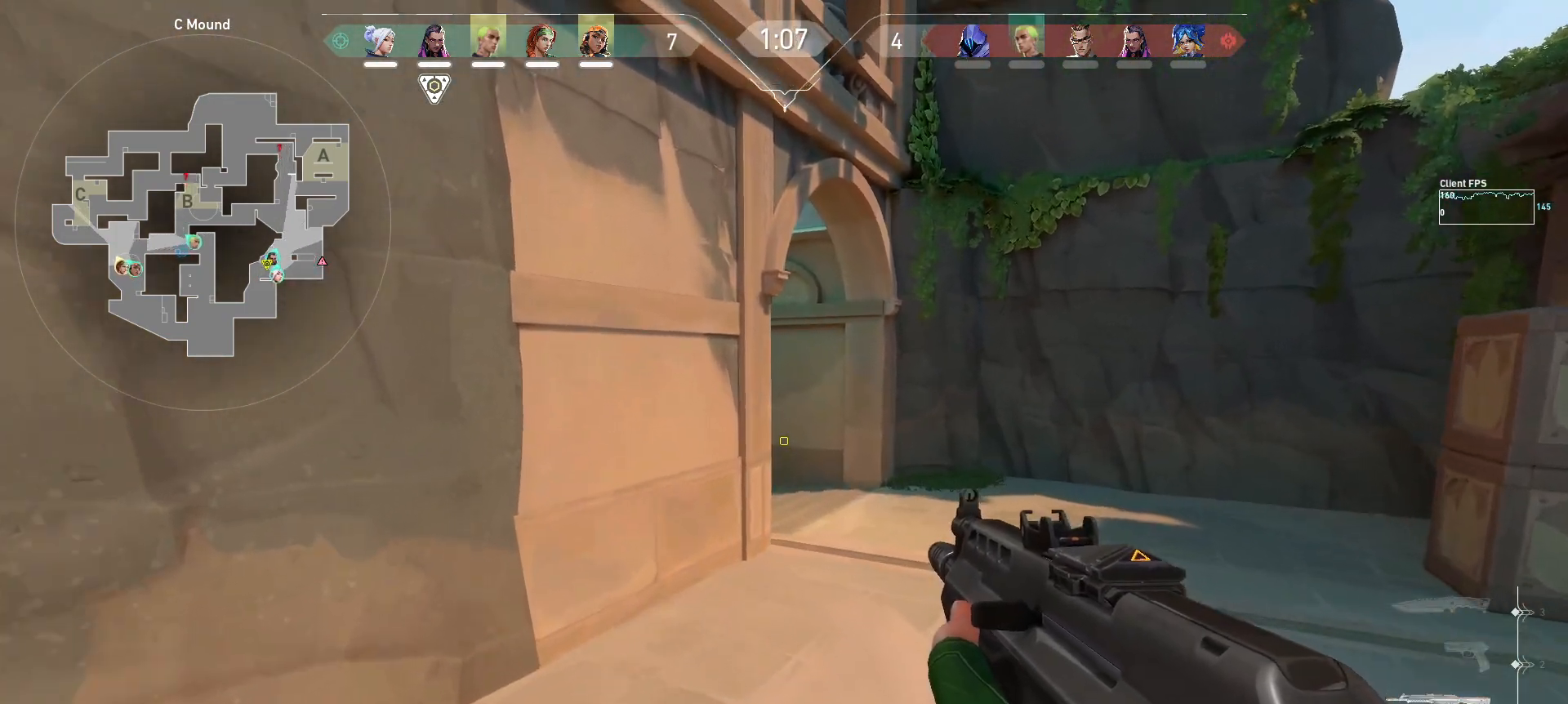
{"keys": ["shift", "w"], "mouse": [], "events": [[167, "a", "up"]]}
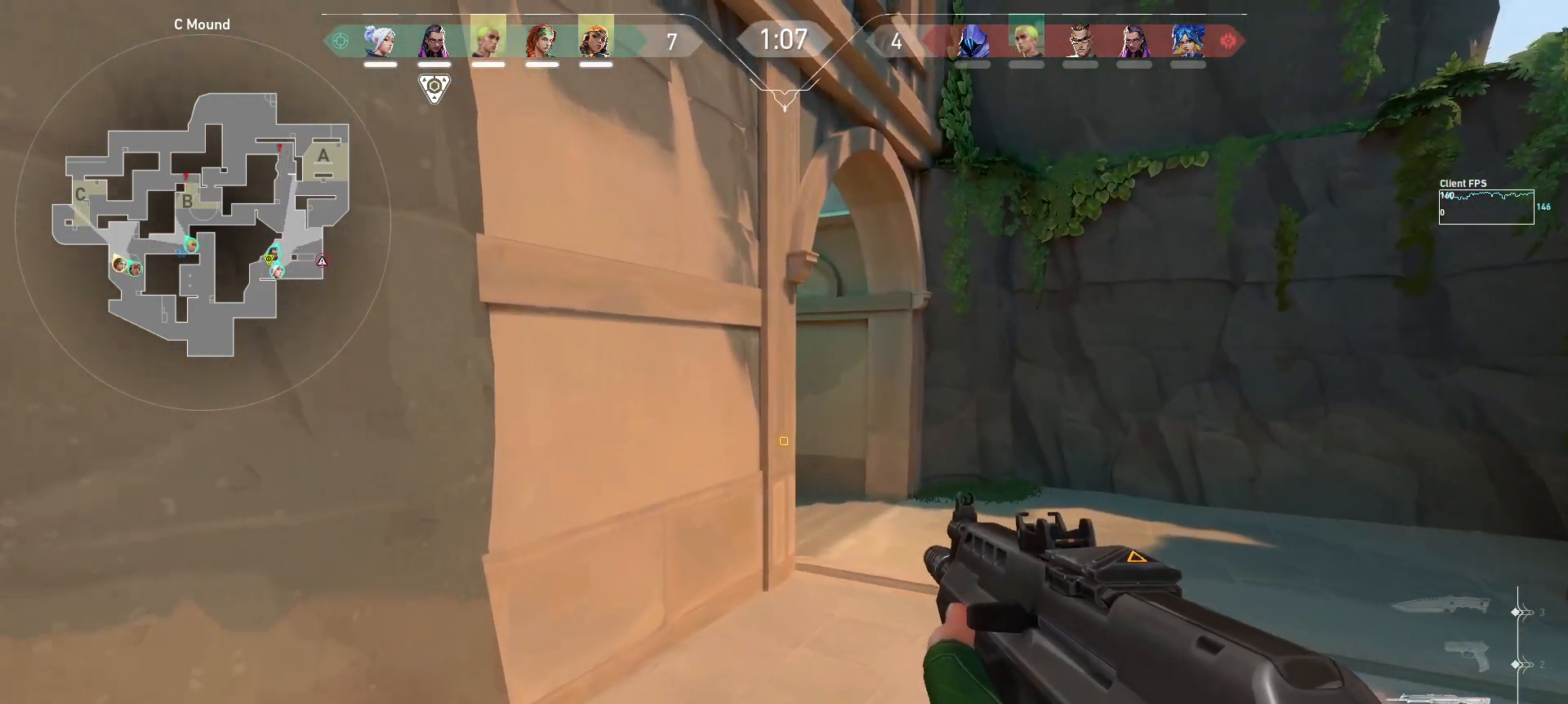
{"keys": [], "mouse": [], "events": [[433, "w", "up"], [450, "shift", "up"]]}
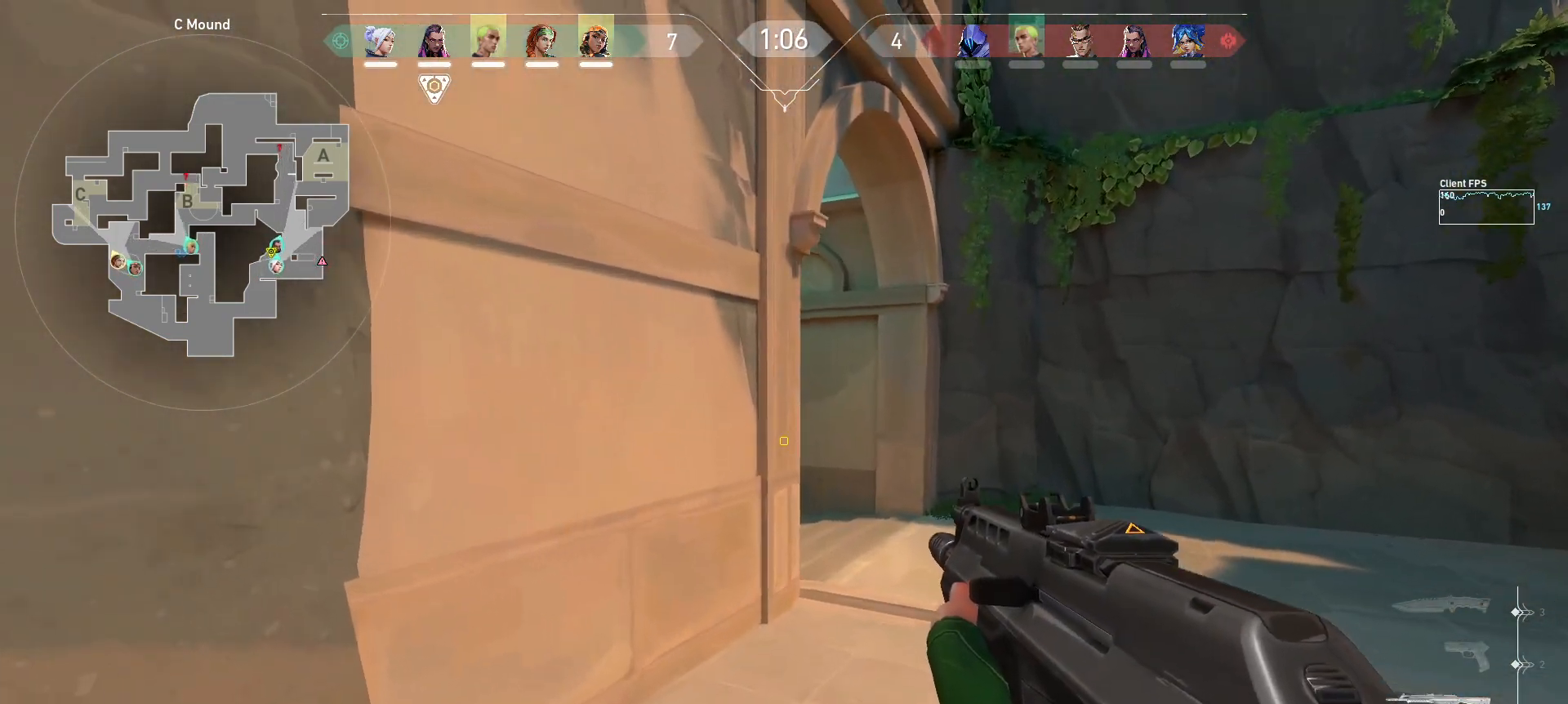
{"keys": [], "mouse": [], "events": []}
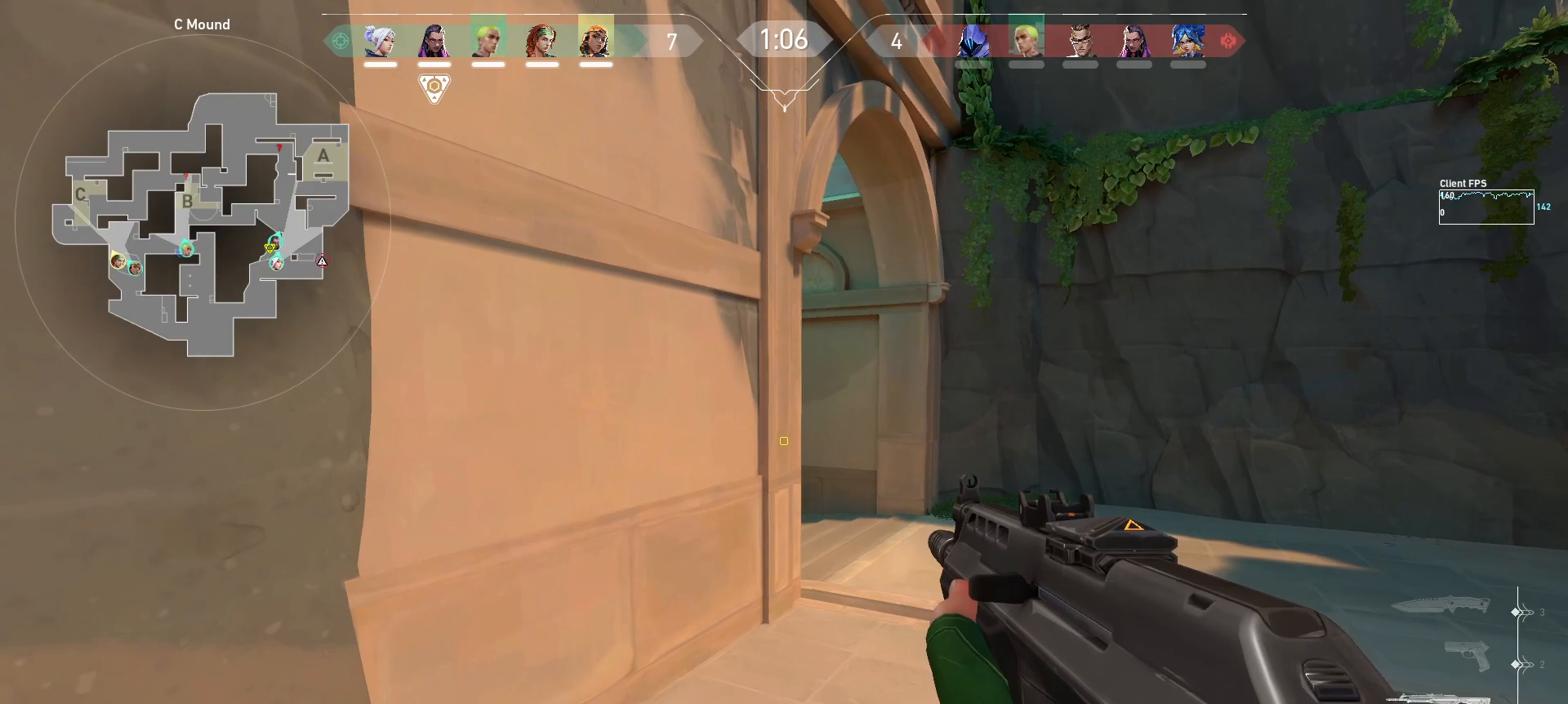
{"keys": [], "mouse": [], "events": [[250, "a", "down"], [400, "a", "up"]]}
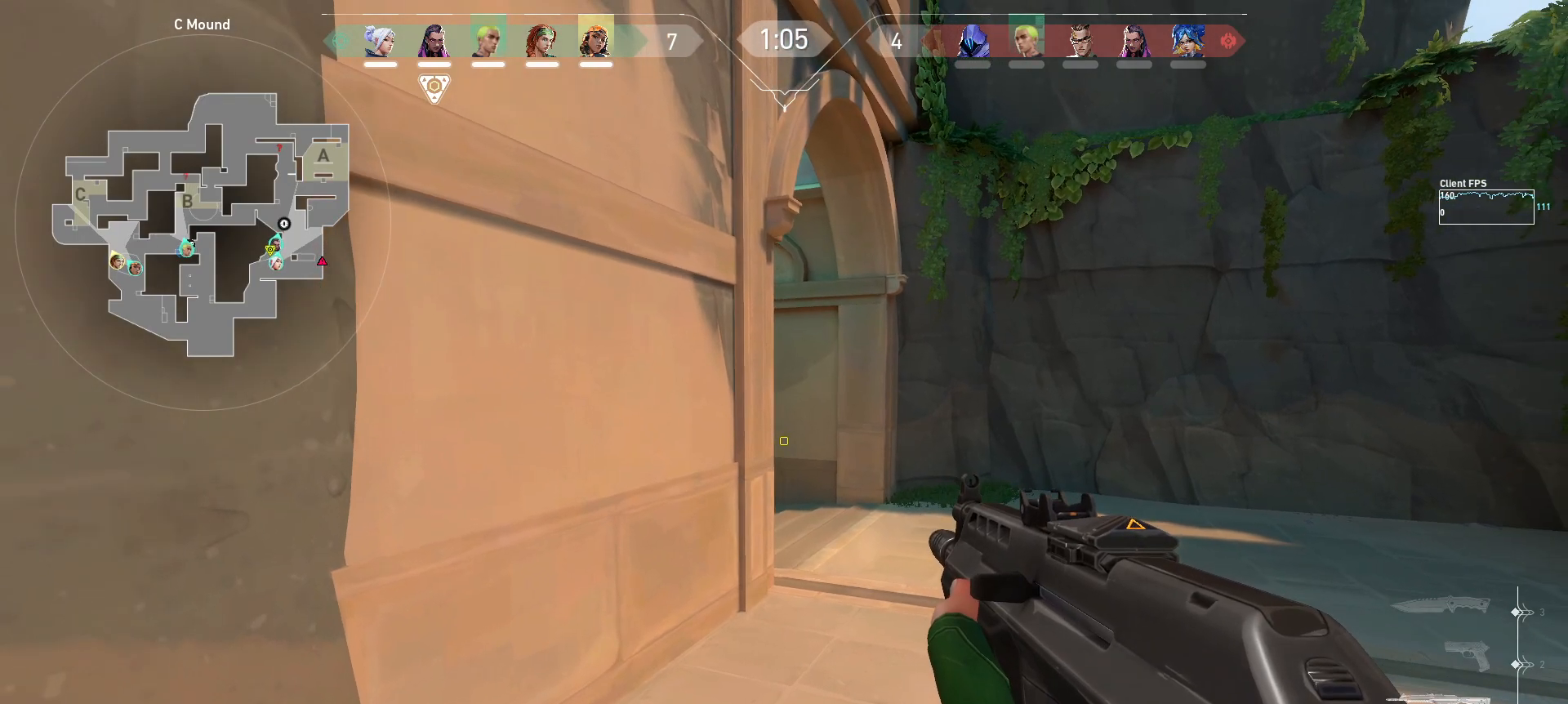
{"keys": ["shift", "w"], "mouse": [], "events": [[283, "w", "down"], [500, "shift", "down"]]}
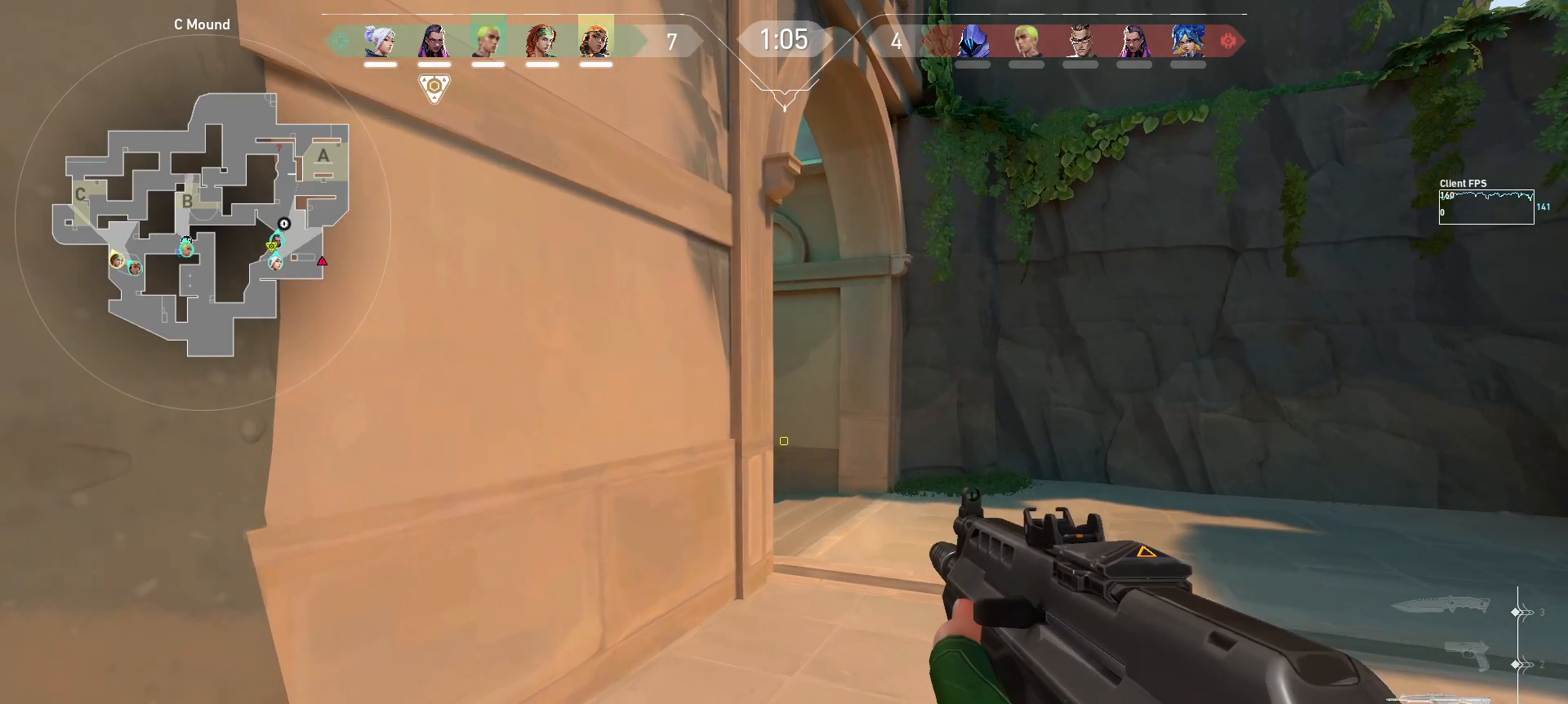
{"keys": ["d"], "mouse": [], "events": [[383, "d", "down"], [417, "w", "up"], [467, "shift", "up"]]}
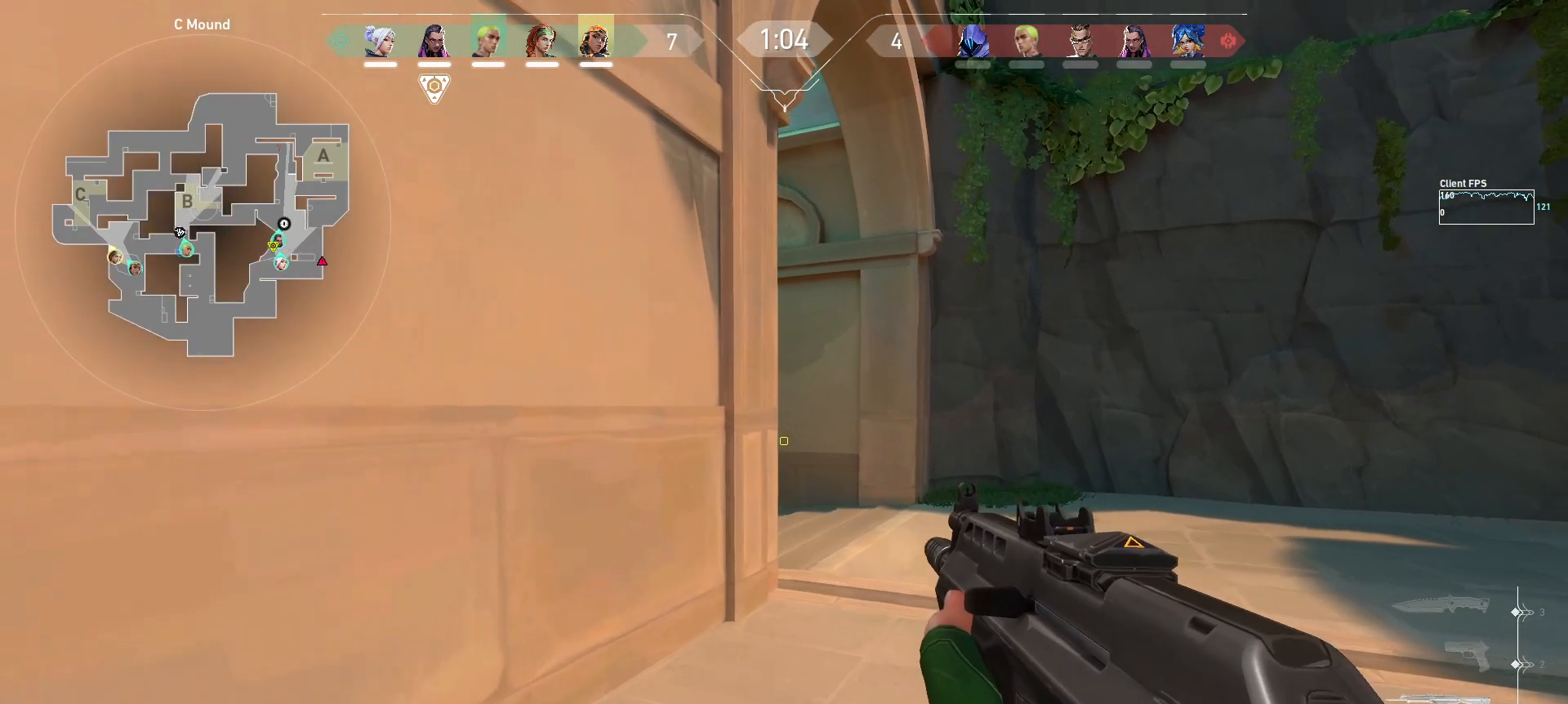
{"keys": ["d"], "mouse": [], "events": [[17, "d", "up"], [33, "a", "down"], [167, "a", "up"], [167, "d", "down"], [283, "a", "down"], [300, "d", "up"], [400, "a", "up"], [400, "d", "down"]]}
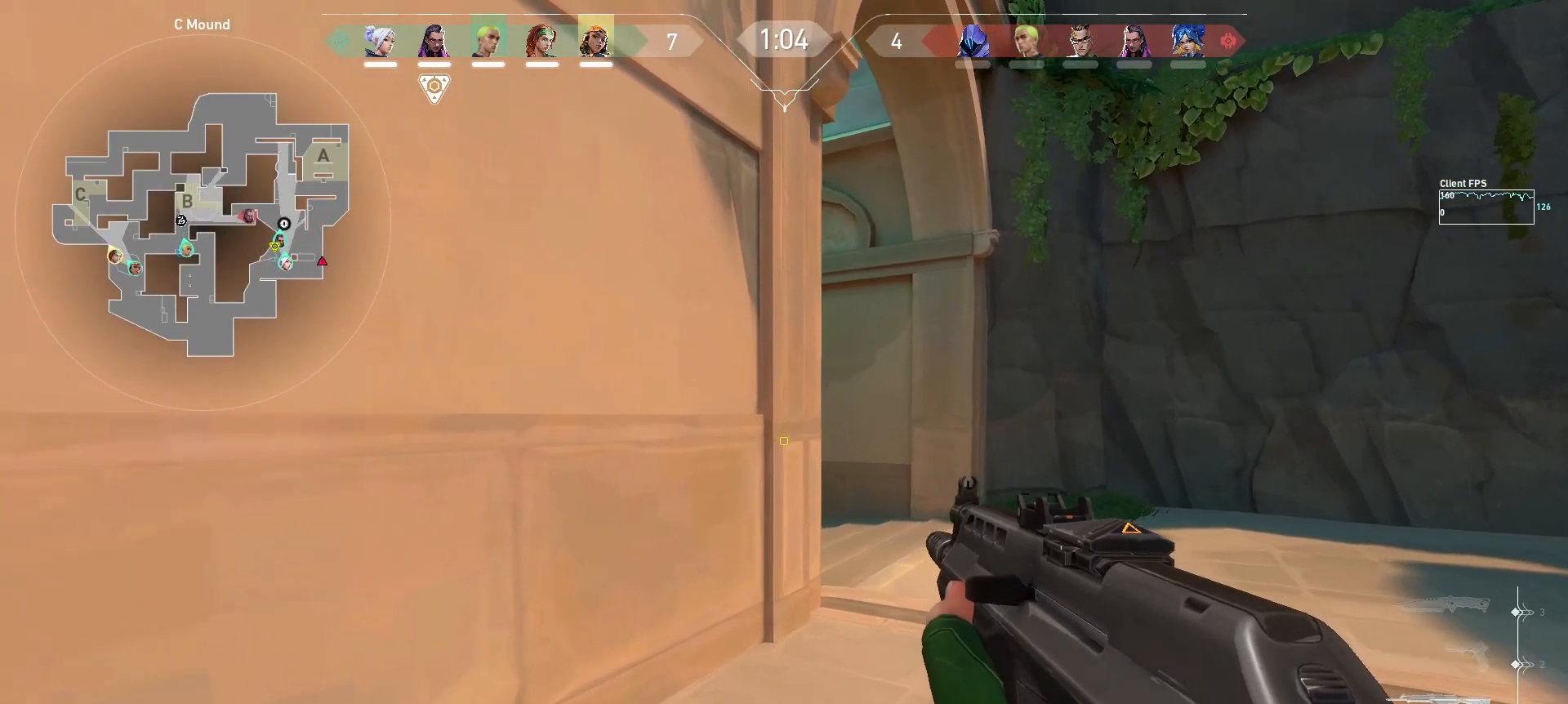
{"keys": ["d"], "mouse": [], "events": [[167, "a", "down"], [200, "d", "up"], [333, "a", "up"], [333, "d", "down"]]}
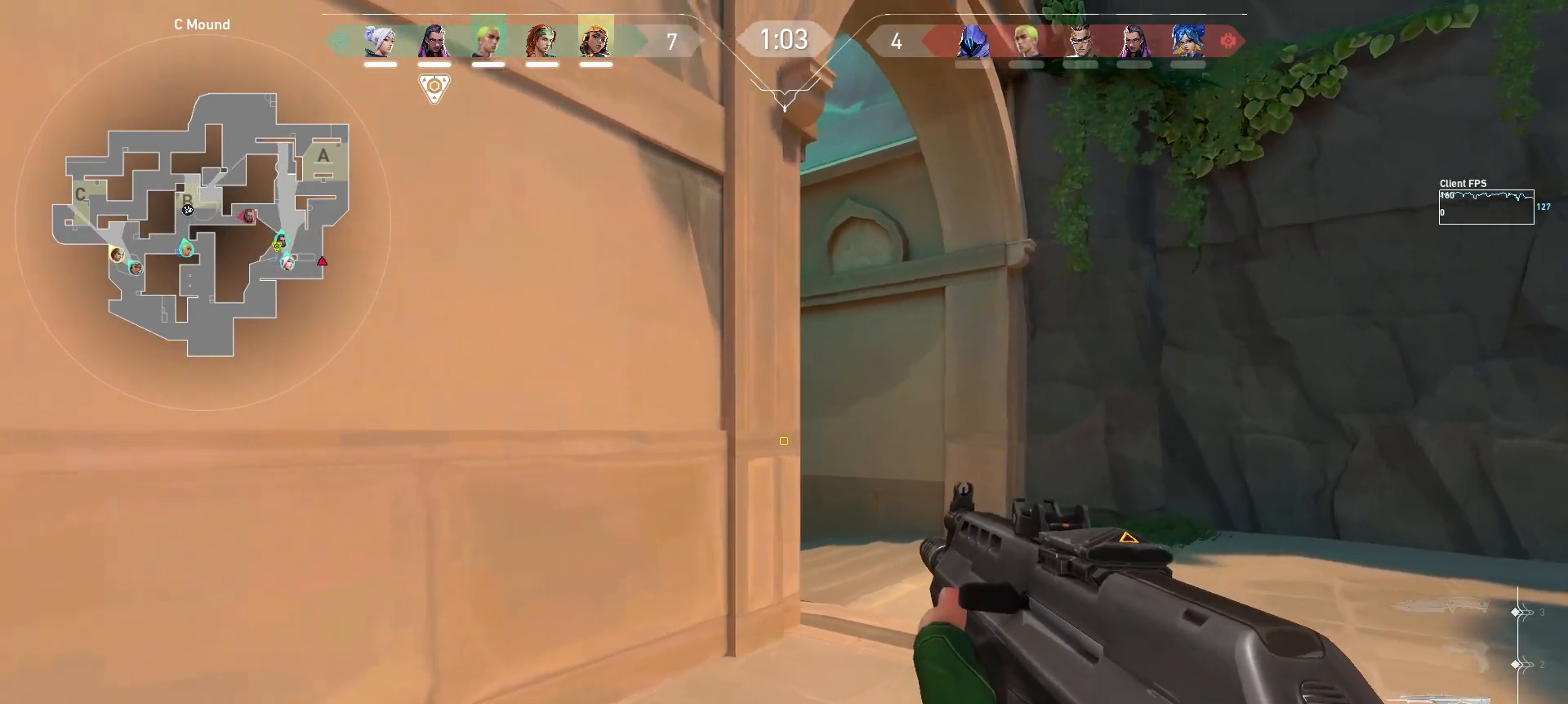
{"keys": [], "mouse": [], "events": [[133, "a", "down"], [150, "d", "up"], [233, "a", "up"], [267, "d", "down"], [383, "a", "down"], [417, "d", "up"], [483, "a", "up"]]}
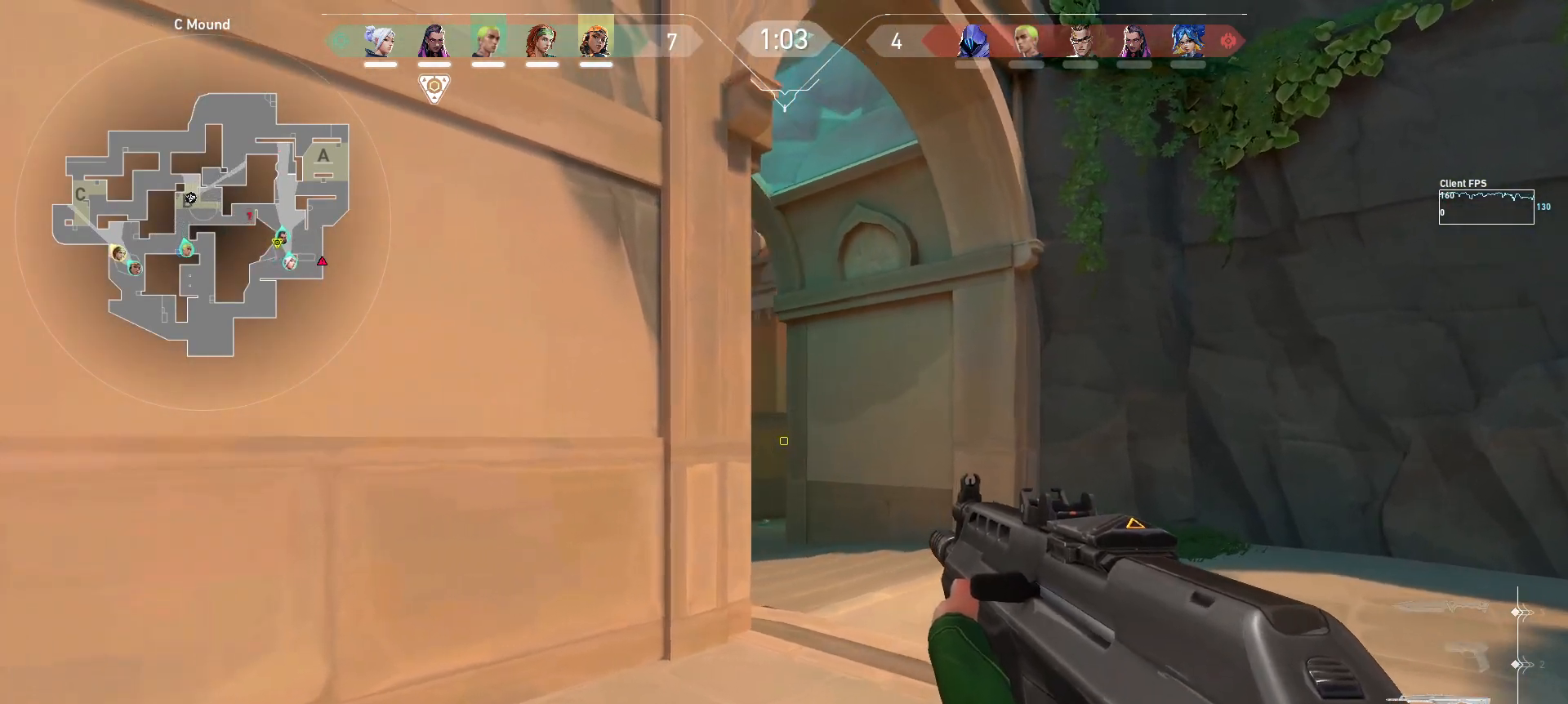
{"keys": ["a", "s", "shift"], "mouse": [], "events": [[17, "d", "down"], [133, "d", "up"], [183, "a", "down"], [400, "shift", "down"], [483, "s", "down"]]}
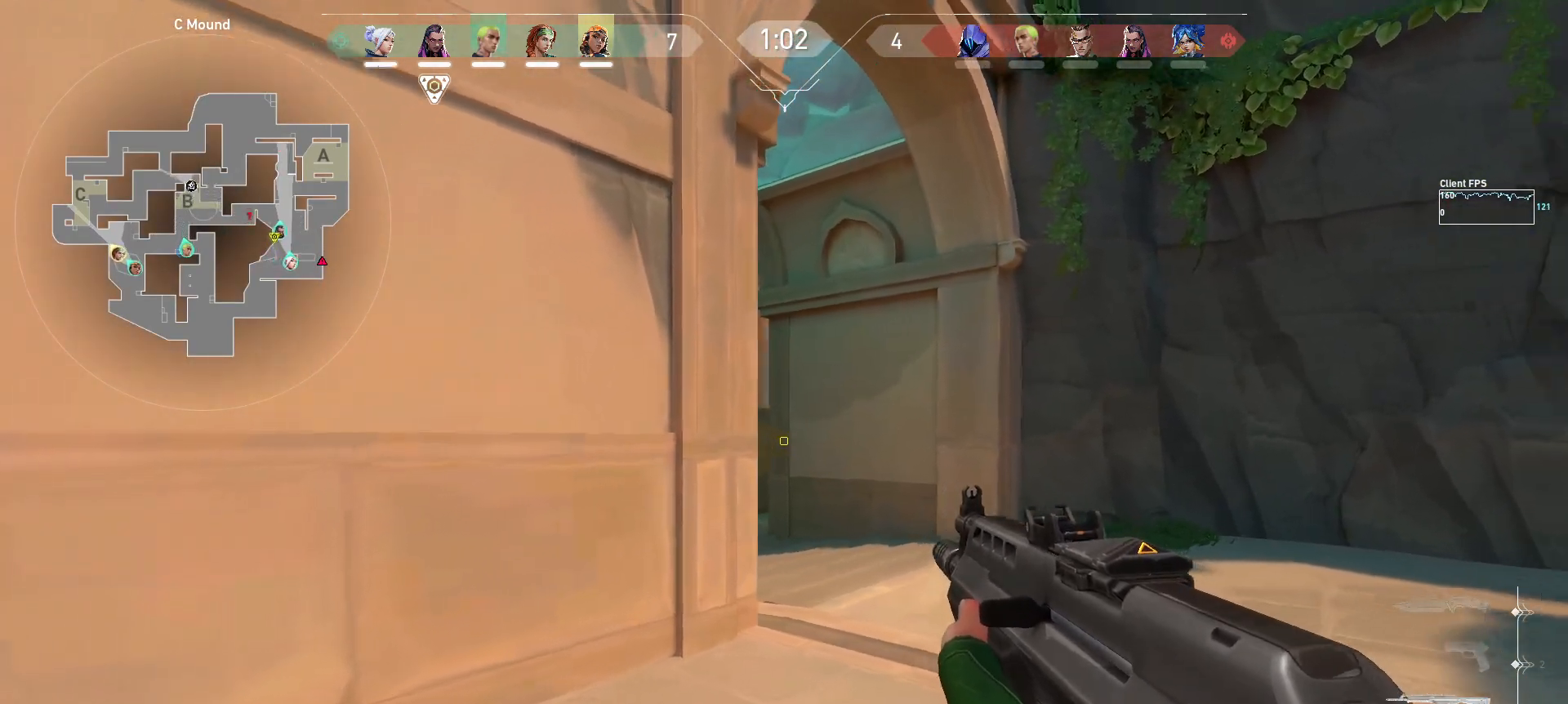
{"keys": ["a", "s", "shift"], "mouse": [], "events": []}
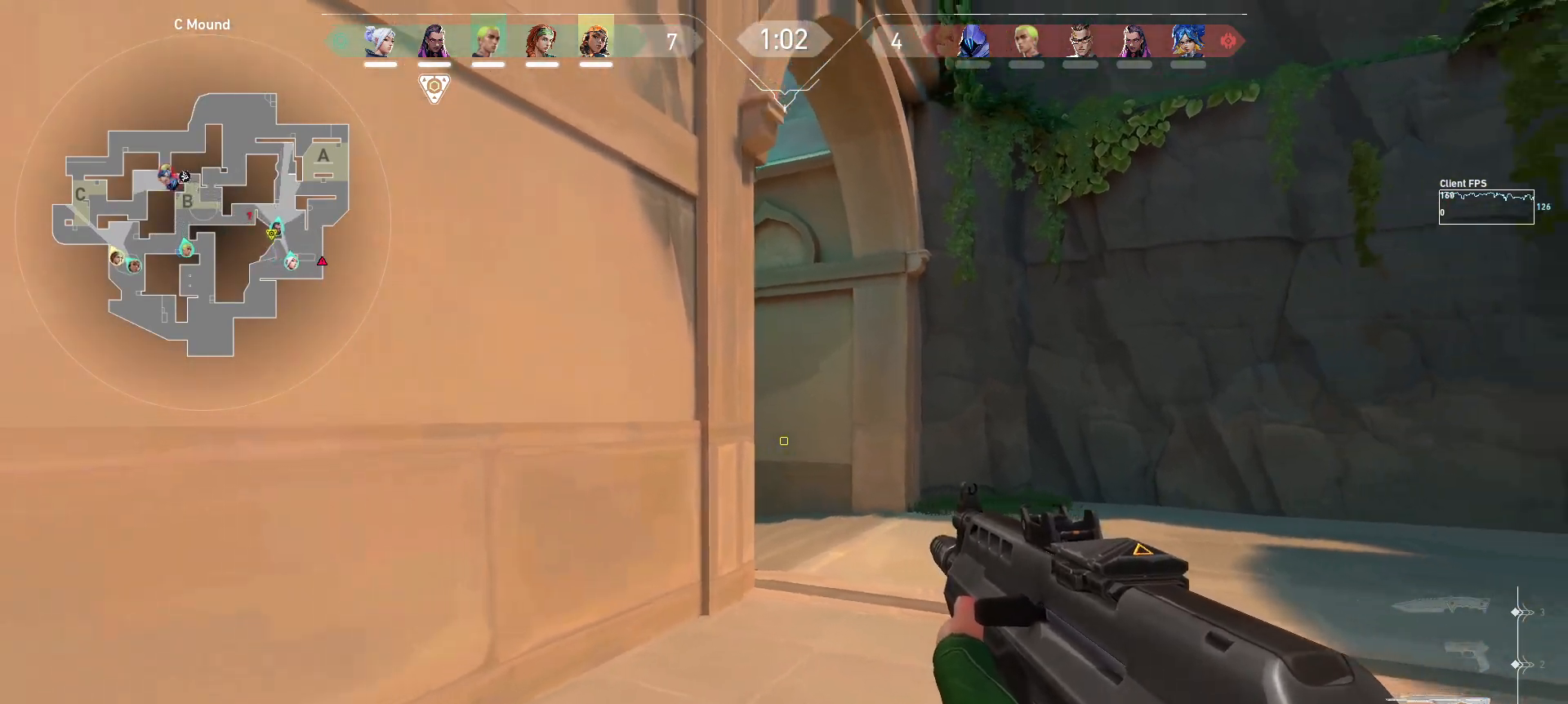
{"keys": ["s", "shift"], "mouse": [], "events": [[367, "a", "up"]]}
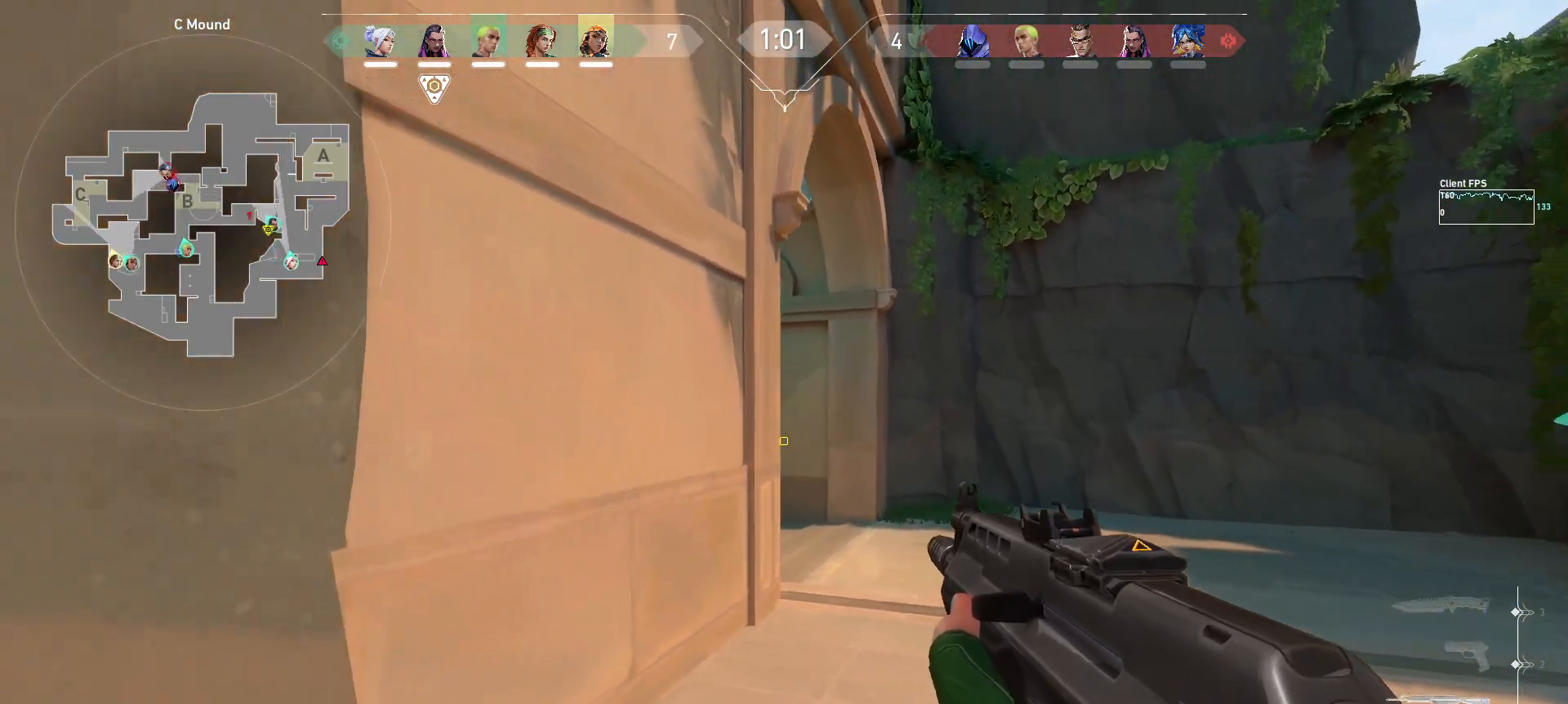
{"keys": ["w"], "mouse": [], "events": [[67, "s", "up"], [100, "shift", "up"], [317, "w", "down"]]}
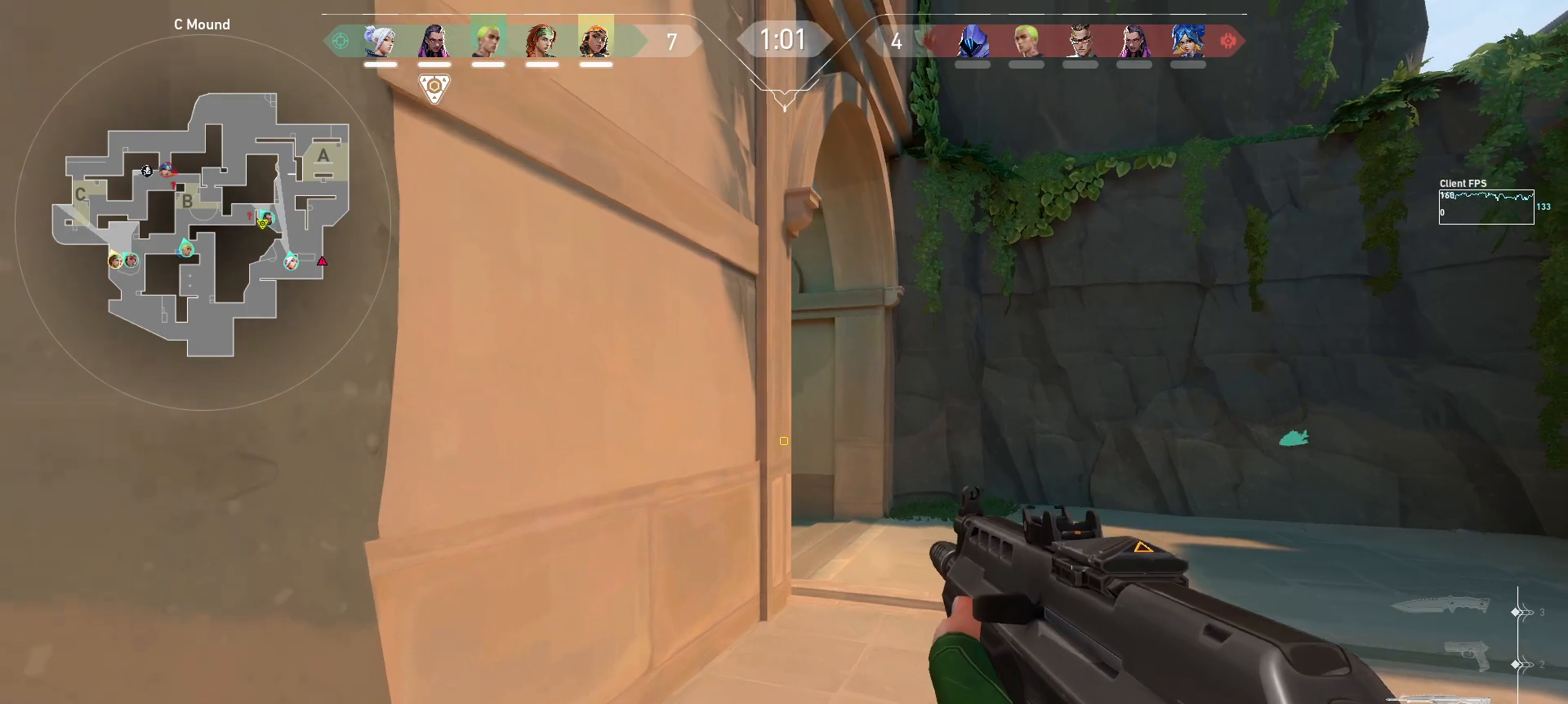
{"keys": ["s"], "mouse": [], "events": [[17, "d", "down"], [383, "w", "up"], [400, "d", "up"], [500, "s", "down"]]}